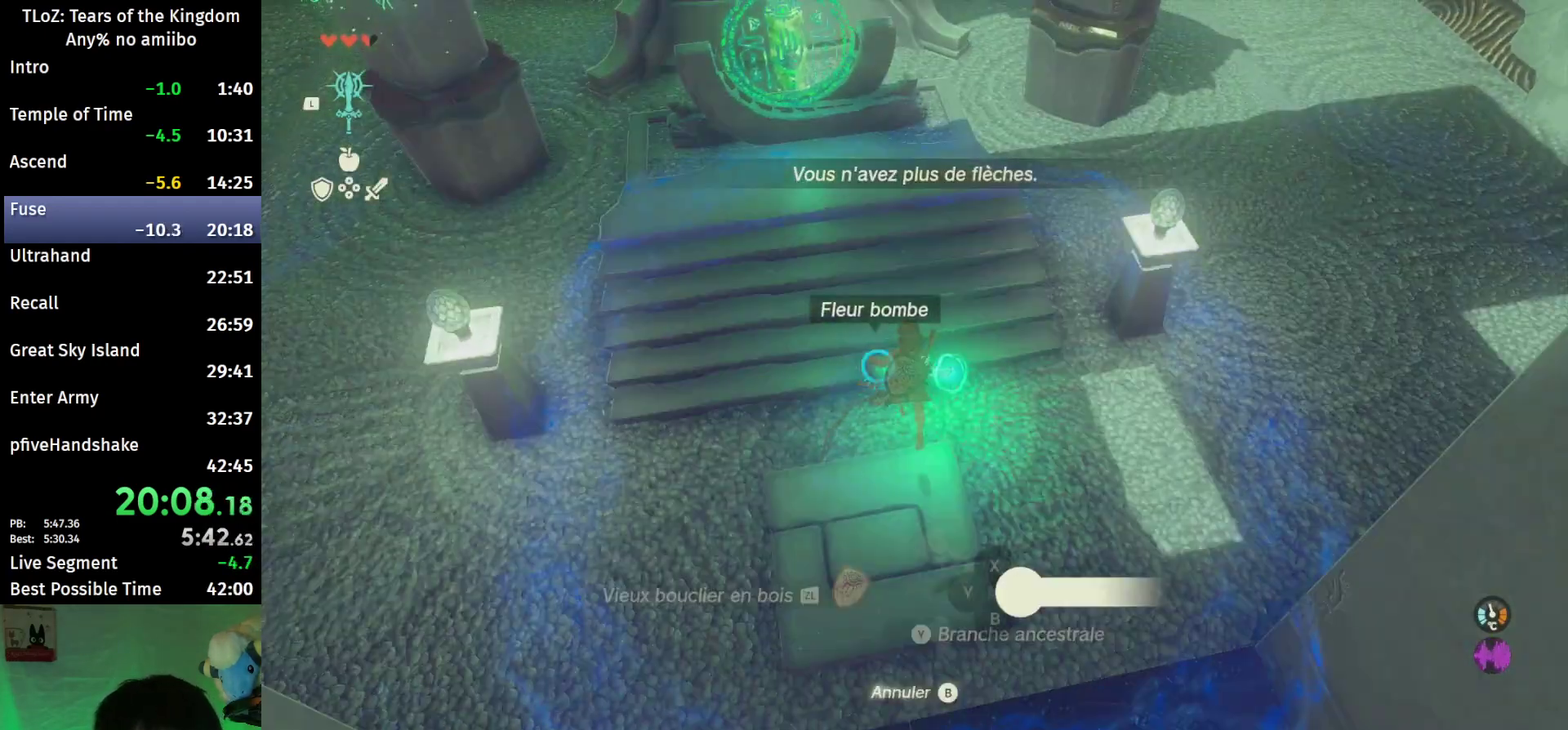
Gameplay with a controller (Nintendo layout); each line is a JSON object with the inputs held at the frame after it. "events" lists button and stick changes between this image and that frame as [ms after this image, input, new state], when the widget could be followed in between. This overlay highlights the sticks when they move; stick clicks (L3 R3) are not distinguishable. Not read: L3 R3.
{"buttons": ["A", "B"], "left_stick": "up", "right_stick": "center", "events": [[167, "left_stick", "up"], [200, "B", "down"], [233, "right_stick", "center"], [500, "A", "down"]]}
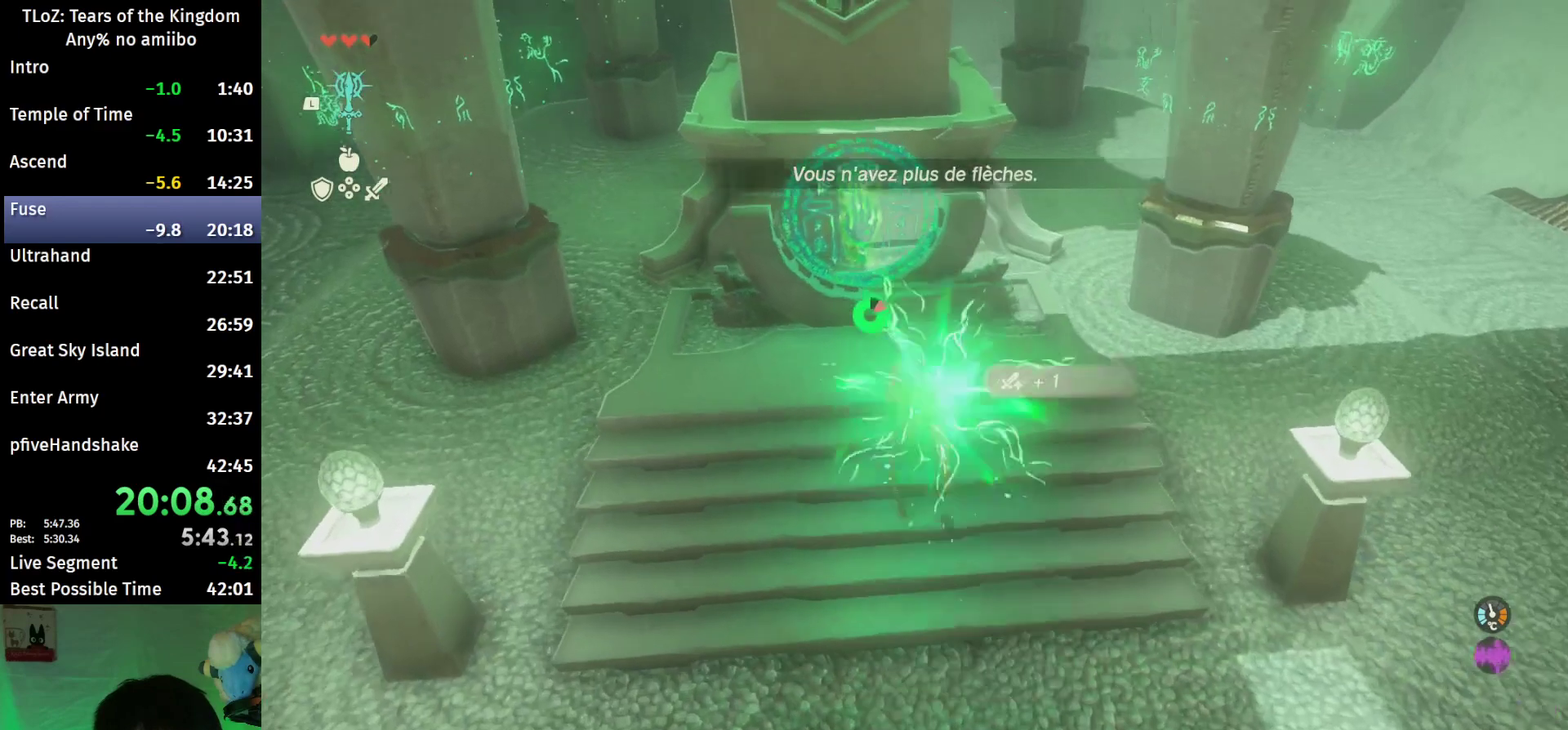
{"buttons": [], "left_stick": "center", "right_stick": "center", "events": [[67, "B", "up"], [67, "left_stick", "center"], [100, "A", "up"], [167, "A", "down"], [233, "A", "up"], [300, "X", "down"], [500, "X", "up"]]}
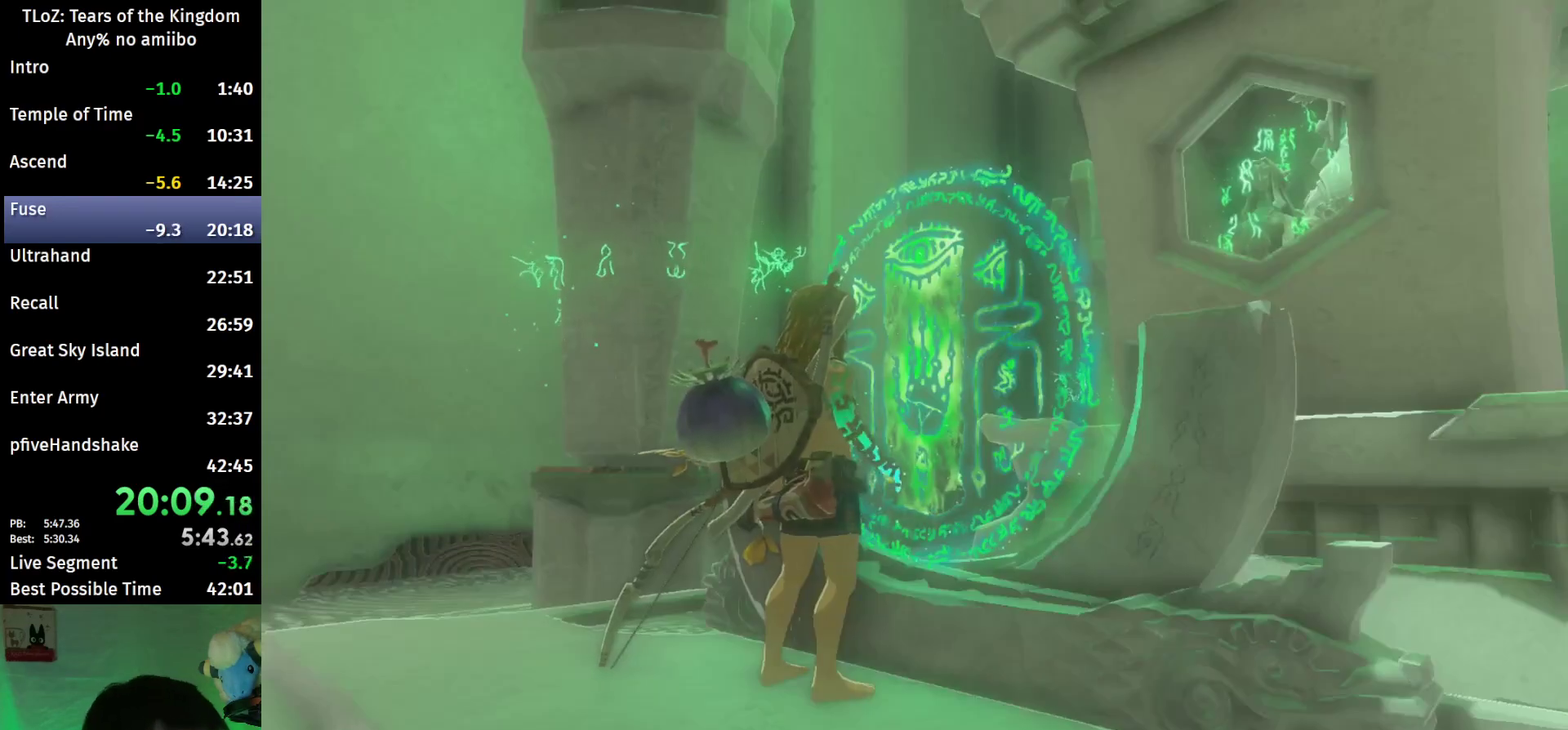
{"buttons": ["X"], "left_stick": "center", "right_stick": "center", "events": [[67, "X", "down"], [133, "X", "up"], [200, "X", "down"], [267, "X", "up"], [333, "X", "down"], [433, "X", "up"], [500, "X", "down"]]}
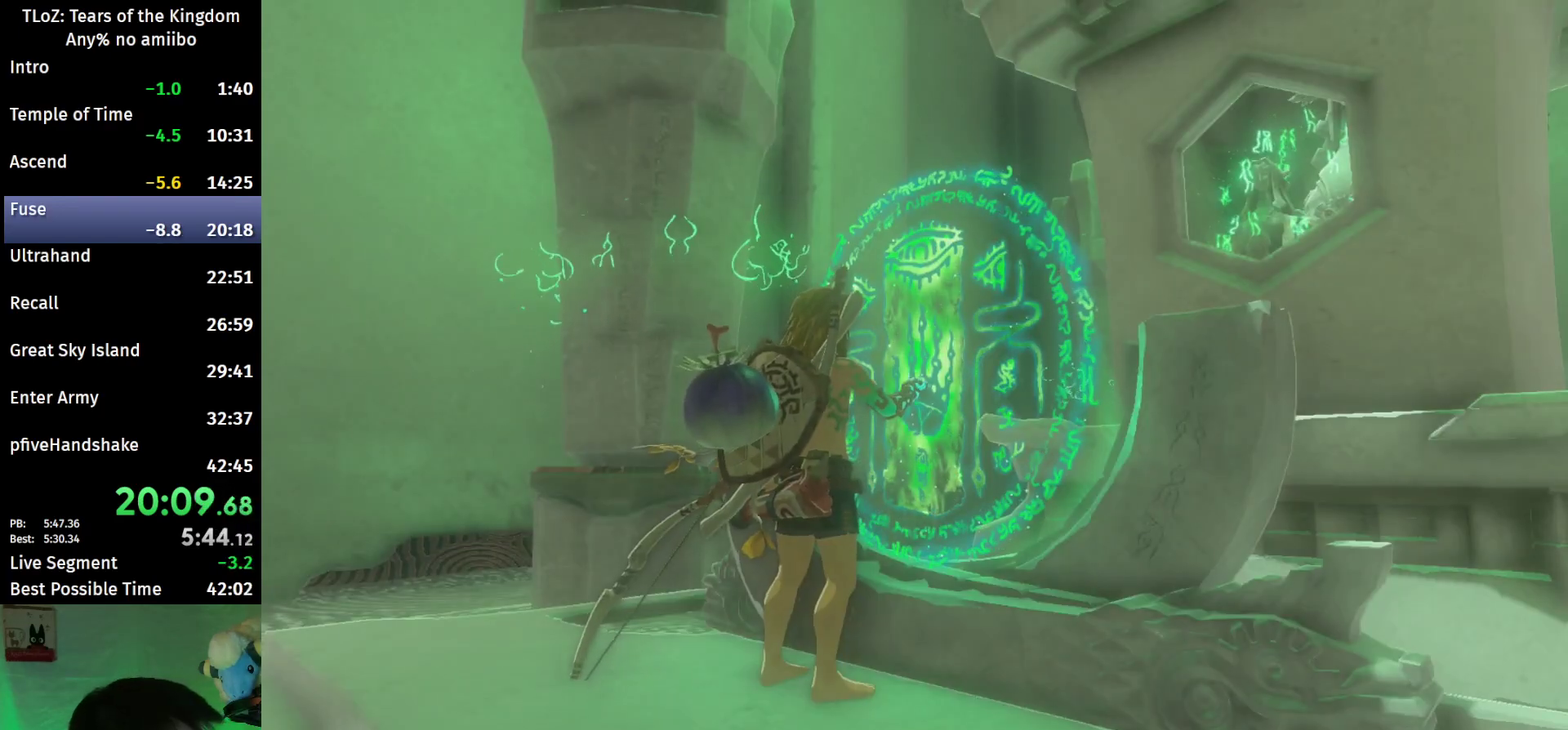
{"buttons": ["X"], "left_stick": "center", "right_stick": "center", "events": [[67, "X", "up"], [167, "X", "down"], [233, "X", "up"], [300, "X", "down"], [400, "X", "up"], [467, "X", "down"]]}
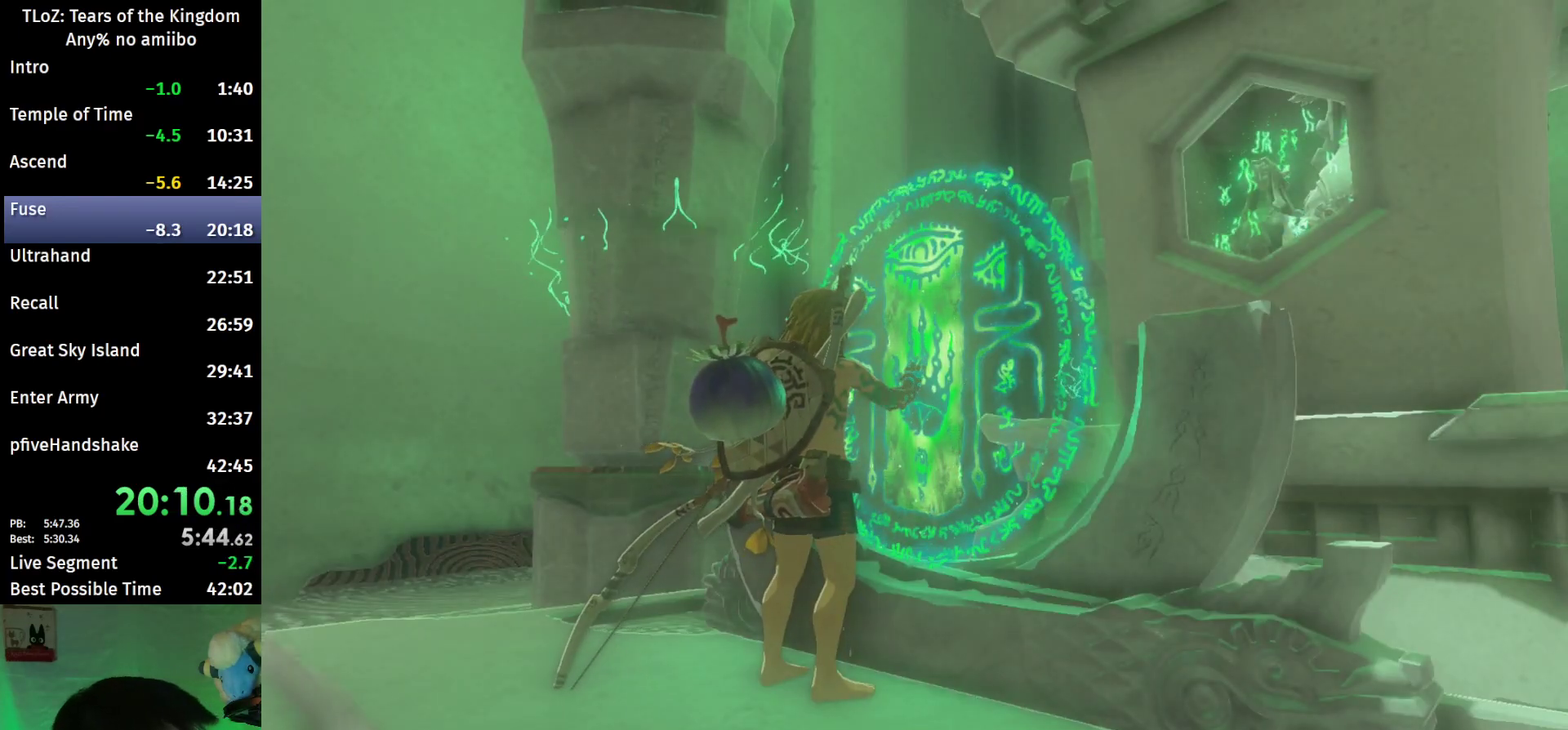
{"buttons": [], "left_stick": "center", "right_stick": "center", "events": [[33, "X", "up"], [133, "X", "down"], [200, "X", "up"], [433, "X", "down"], [500, "X", "up"]]}
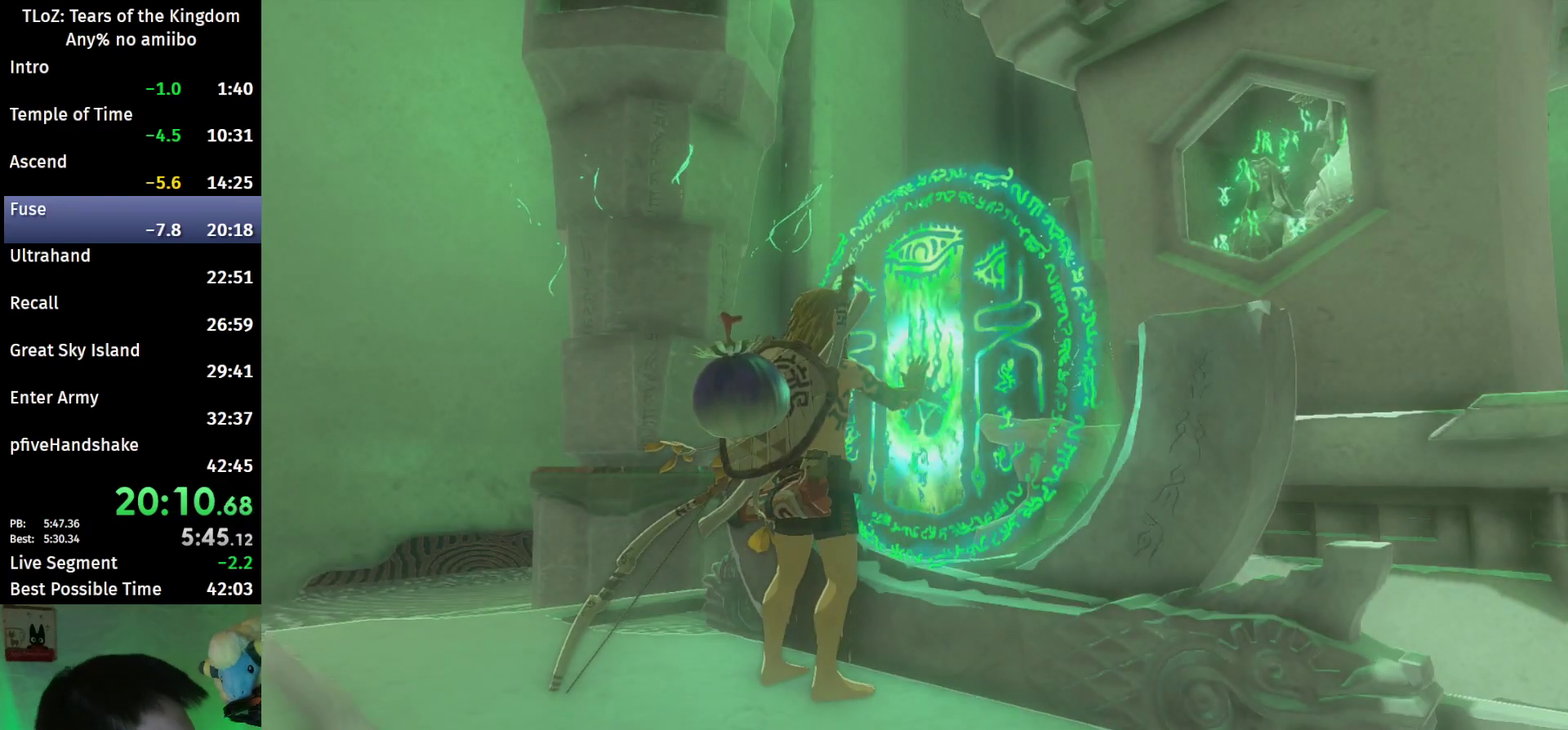
{"buttons": [], "left_stick": "center", "right_stick": "center", "events": [[233, "X", "down"], [300, "X", "up"], [400, "X", "down"], [467, "X", "up"]]}
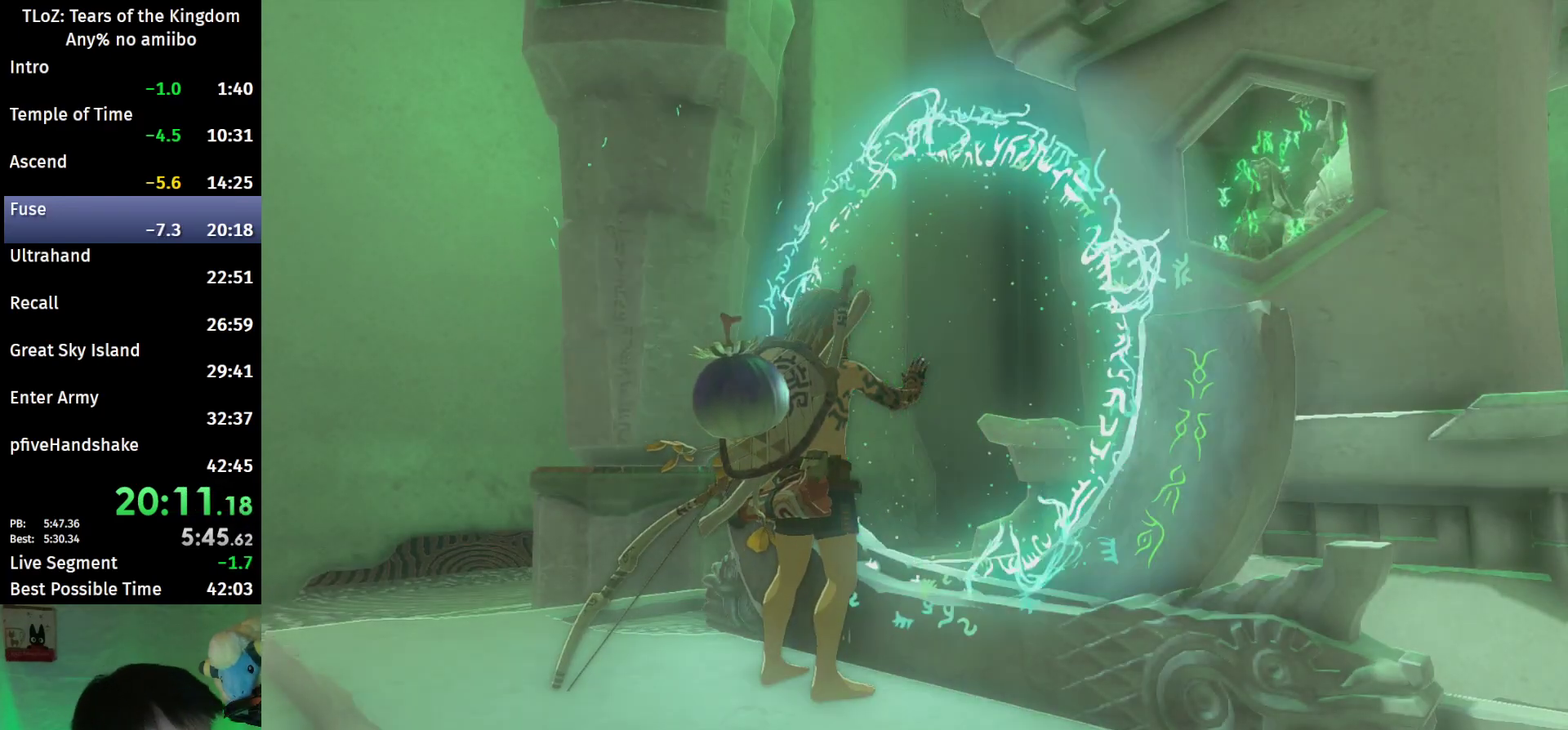
{"buttons": [], "left_stick": "center", "right_stick": "center", "events": [[67, "X", "down"], [133, "X", "up"], [200, "X", "down"], [300, "X", "up"], [400, "X", "down"], [467, "X", "up"]]}
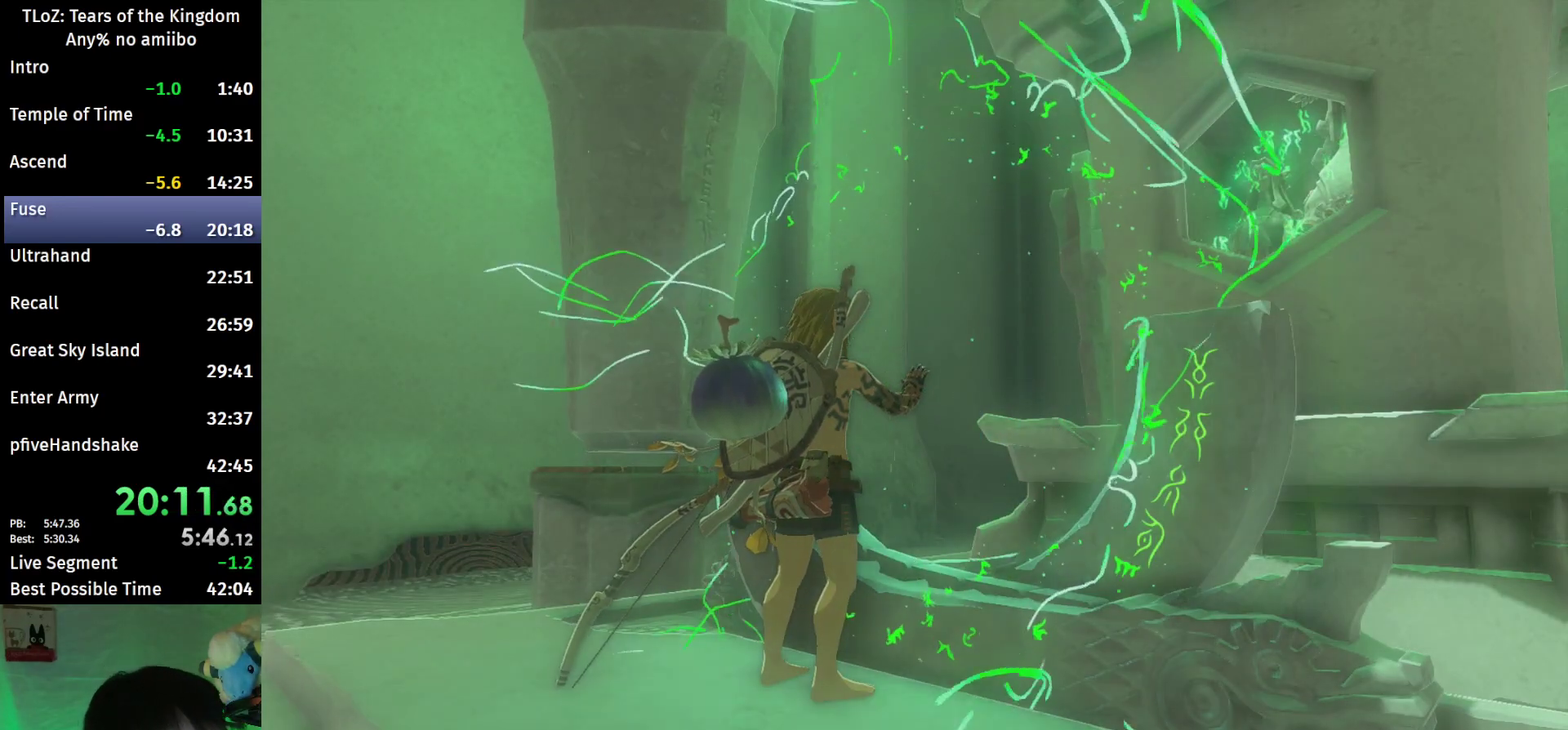
{"buttons": [], "left_stick": "center", "right_stick": "center", "events": [[33, "X", "down"], [133, "X", "up"], [200, "X", "down"], [300, "X", "up"], [367, "X", "down"], [433, "X", "up"]]}
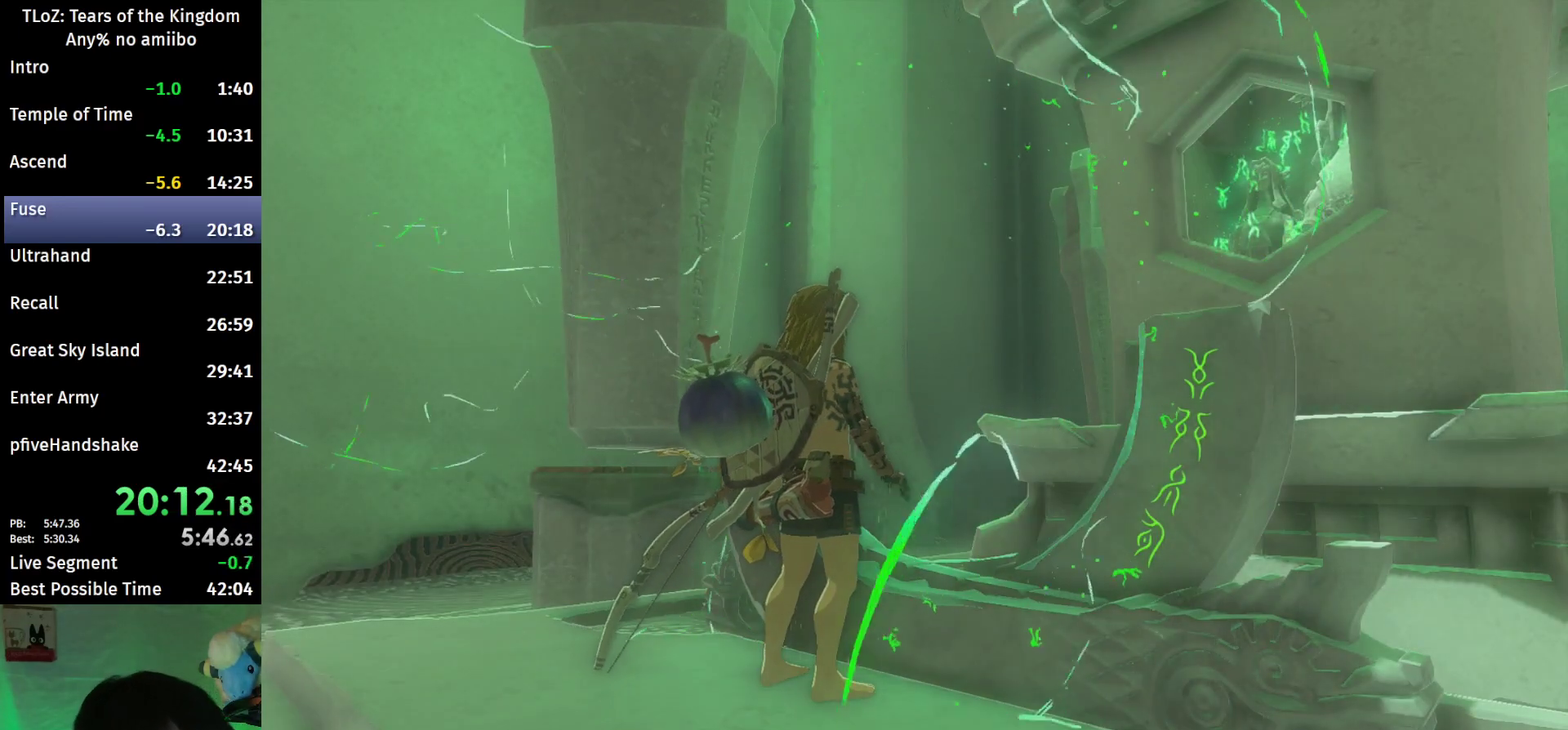
{"buttons": [], "left_stick": "center", "right_stick": "center", "events": [[33, "X", "down"], [133, "X", "up"], [367, "X", "down"], [433, "X", "up"]]}
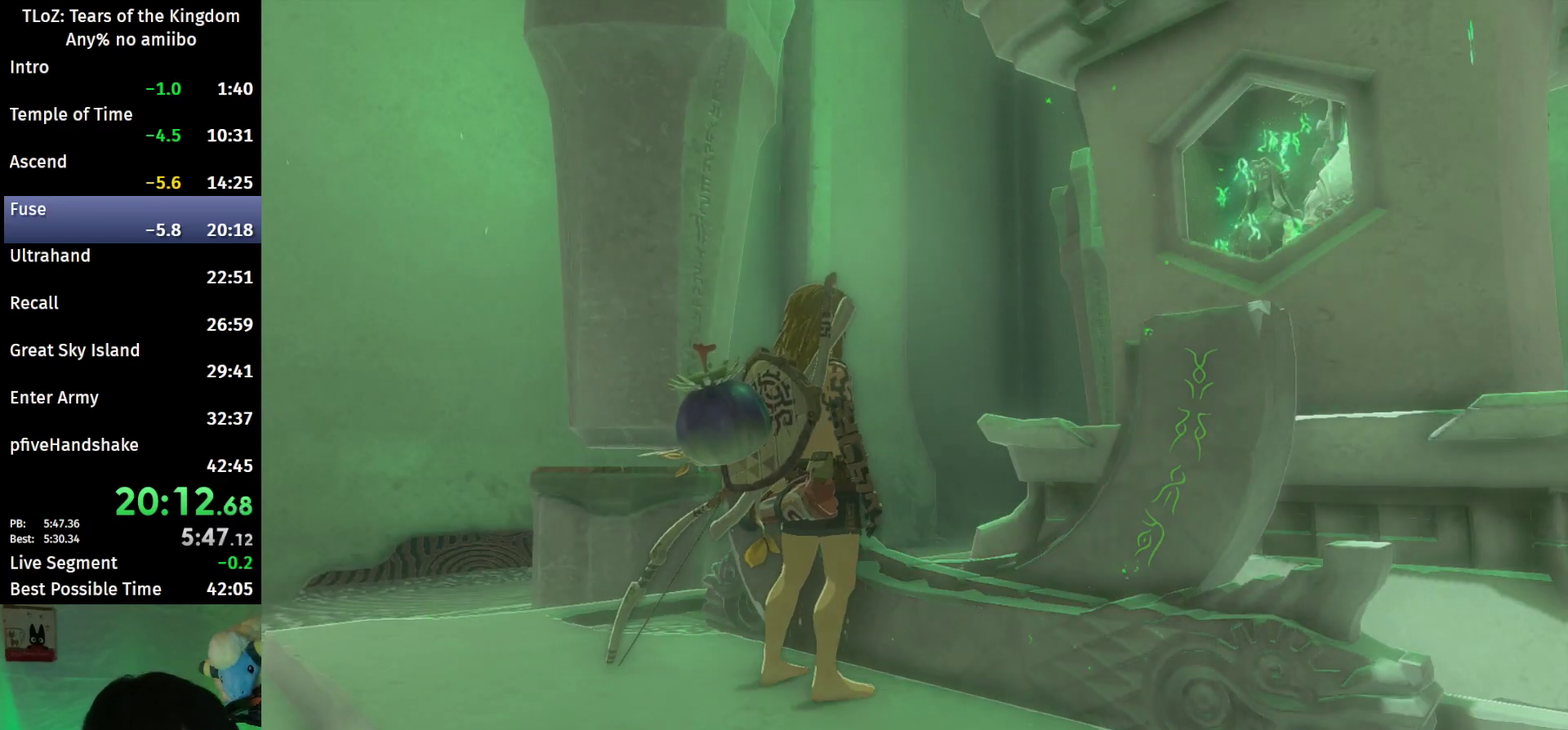
{"buttons": [], "left_stick": "center", "right_stick": "center", "events": [[33, "X", "down"], [133, "X", "up"], [200, "X", "down"], [267, "X", "up"], [367, "X", "down"], [433, "X", "up"]]}
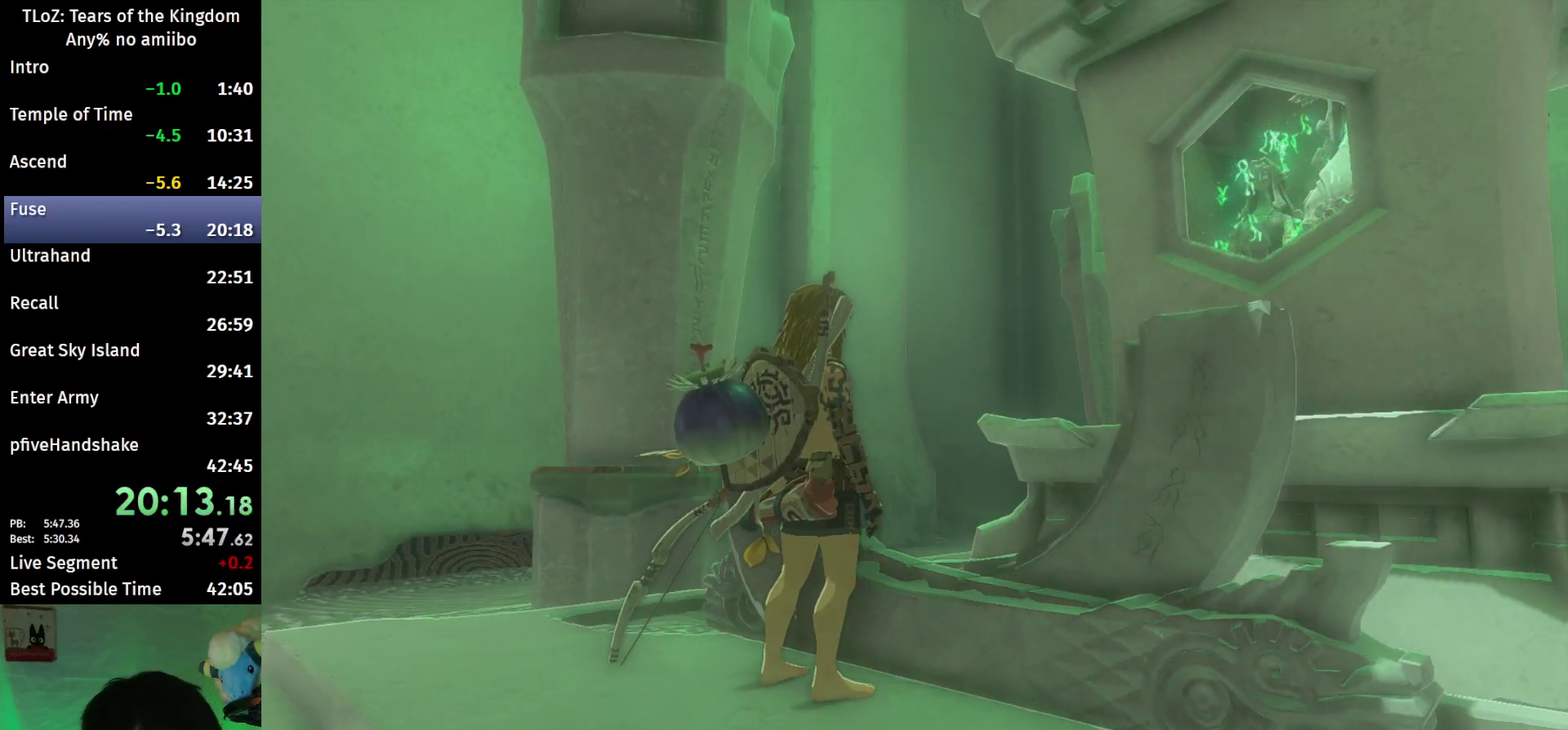
{"buttons": ["X"], "left_stick": "center", "right_stick": "center", "events": [[33, "X", "down"], [100, "X", "up"], [200, "X", "down"], [267, "X", "up"], [367, "X", "down"], [433, "X", "up"], [500, "X", "down"]]}
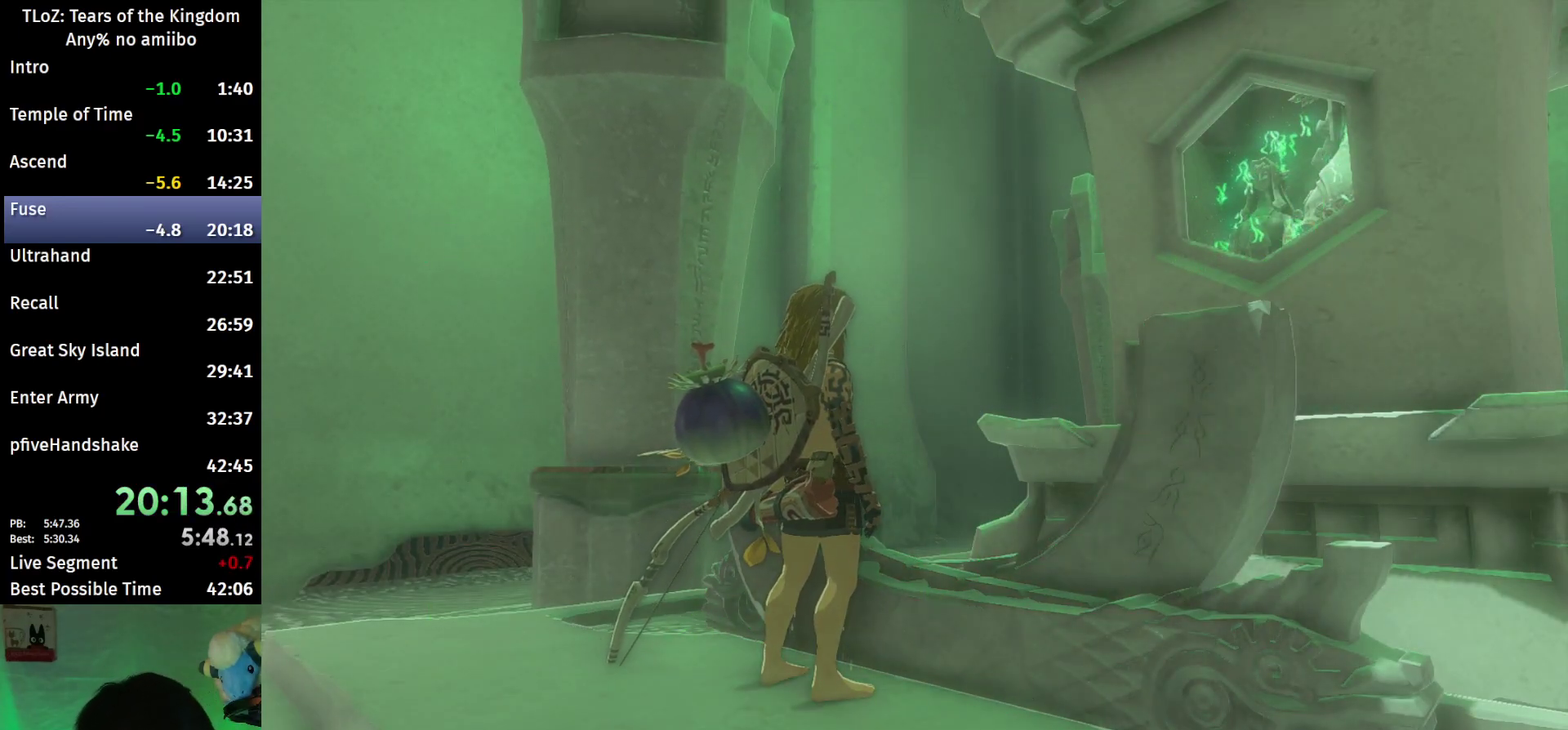
{"buttons": [], "left_stick": "center", "right_stick": "center", "events": [[100, "X", "up"], [167, "X", "down"], [267, "X", "up"], [333, "X", "down"], [433, "X", "up"]]}
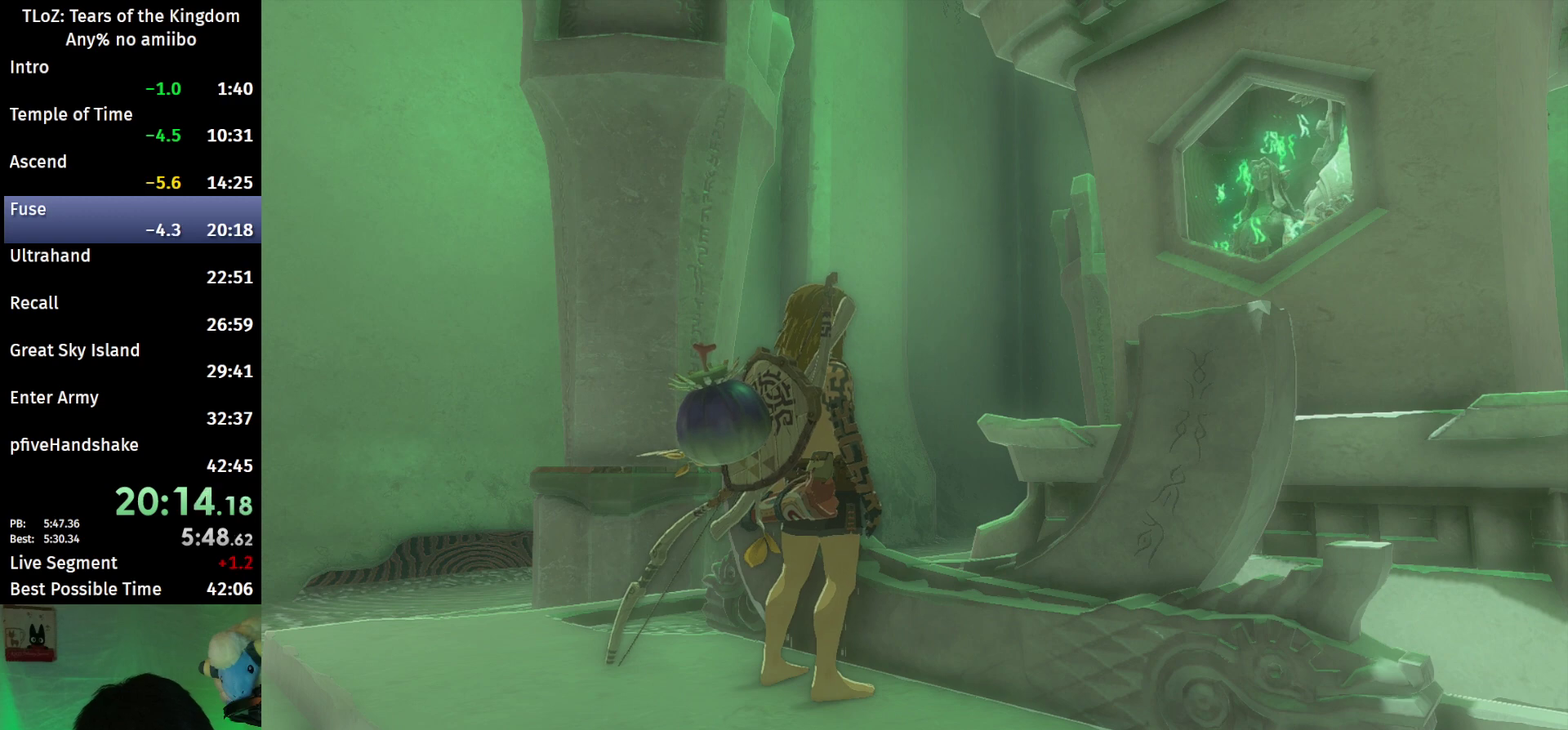
{"buttons": [], "left_stick": "center", "right_stick": "center", "events": [[33, "X", "down"], [100, "X", "up"], [200, "X", "down"], [300, "X", "up"], [367, "X", "down"], [467, "X", "up"]]}
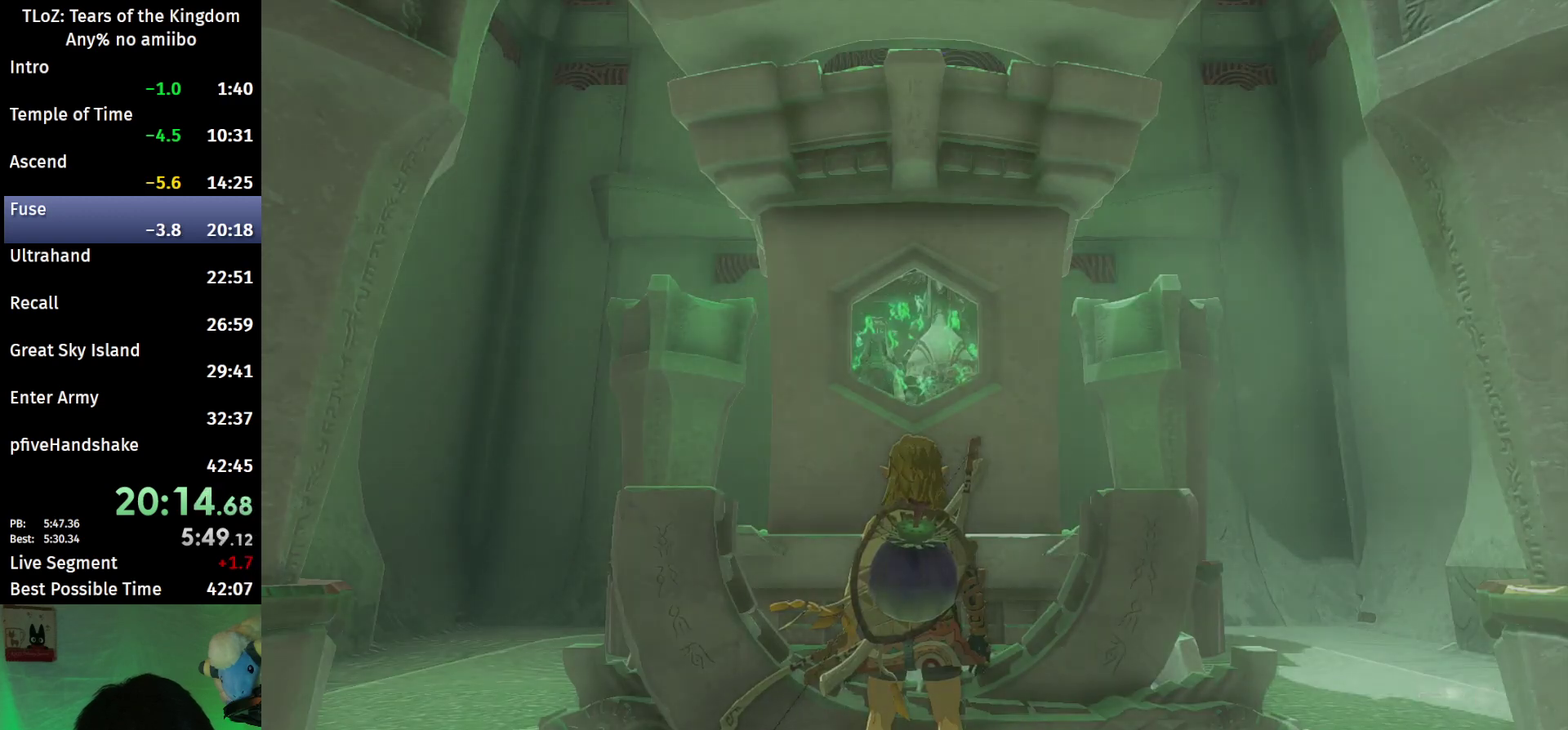
{"buttons": ["X"], "left_stick": "center", "right_stick": "center", "events": [[33, "X", "down"], [133, "X", "up"], [200, "X", "down"], [300, "X", "up"], [367, "X", "down"], [433, "X", "up"], [500, "X", "down"]]}
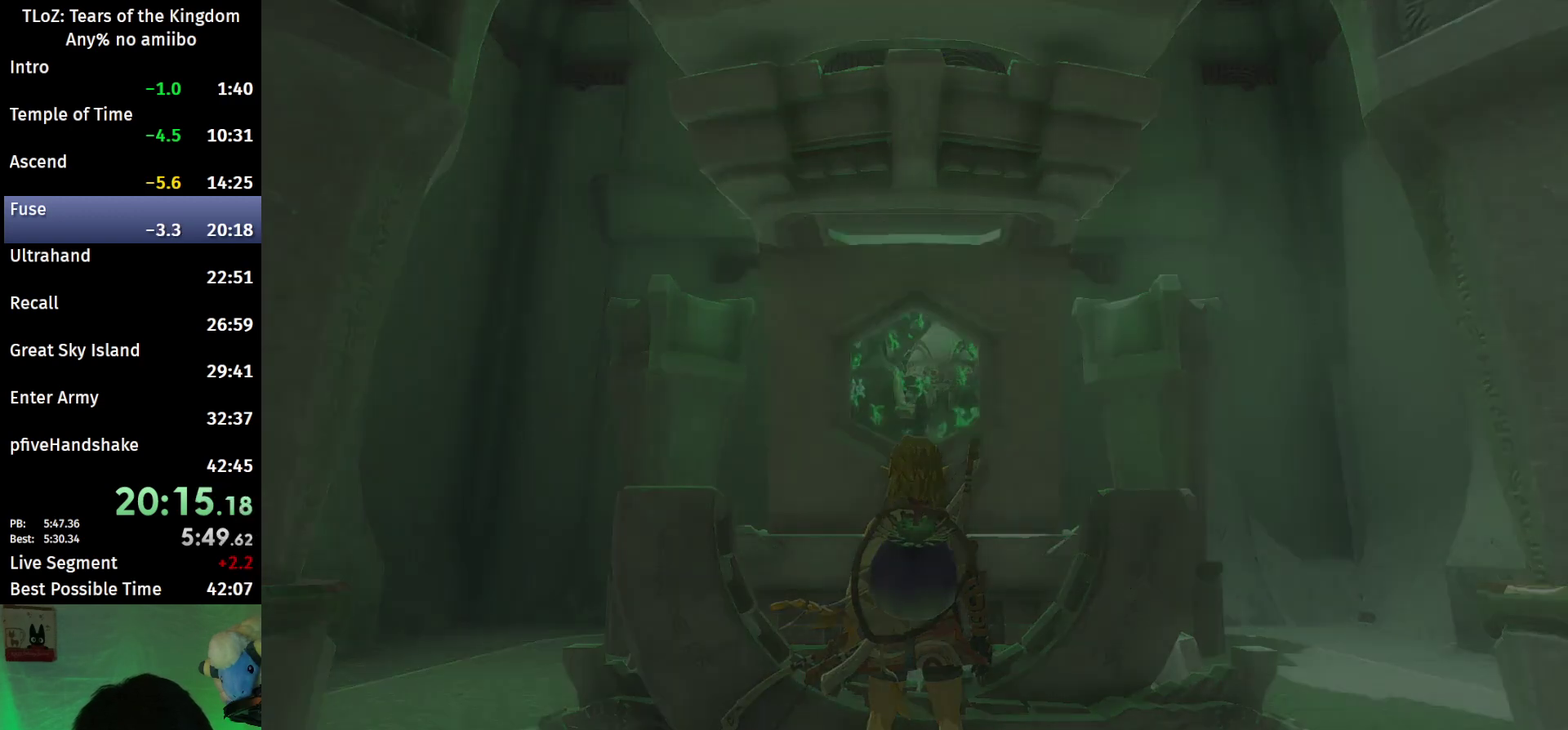
{"buttons": ["B"], "left_stick": "center", "right_stick": "center", "events": [[100, "X", "up"], [333, "B", "down"], [433, "B", "up"], [500, "B", "down"]]}
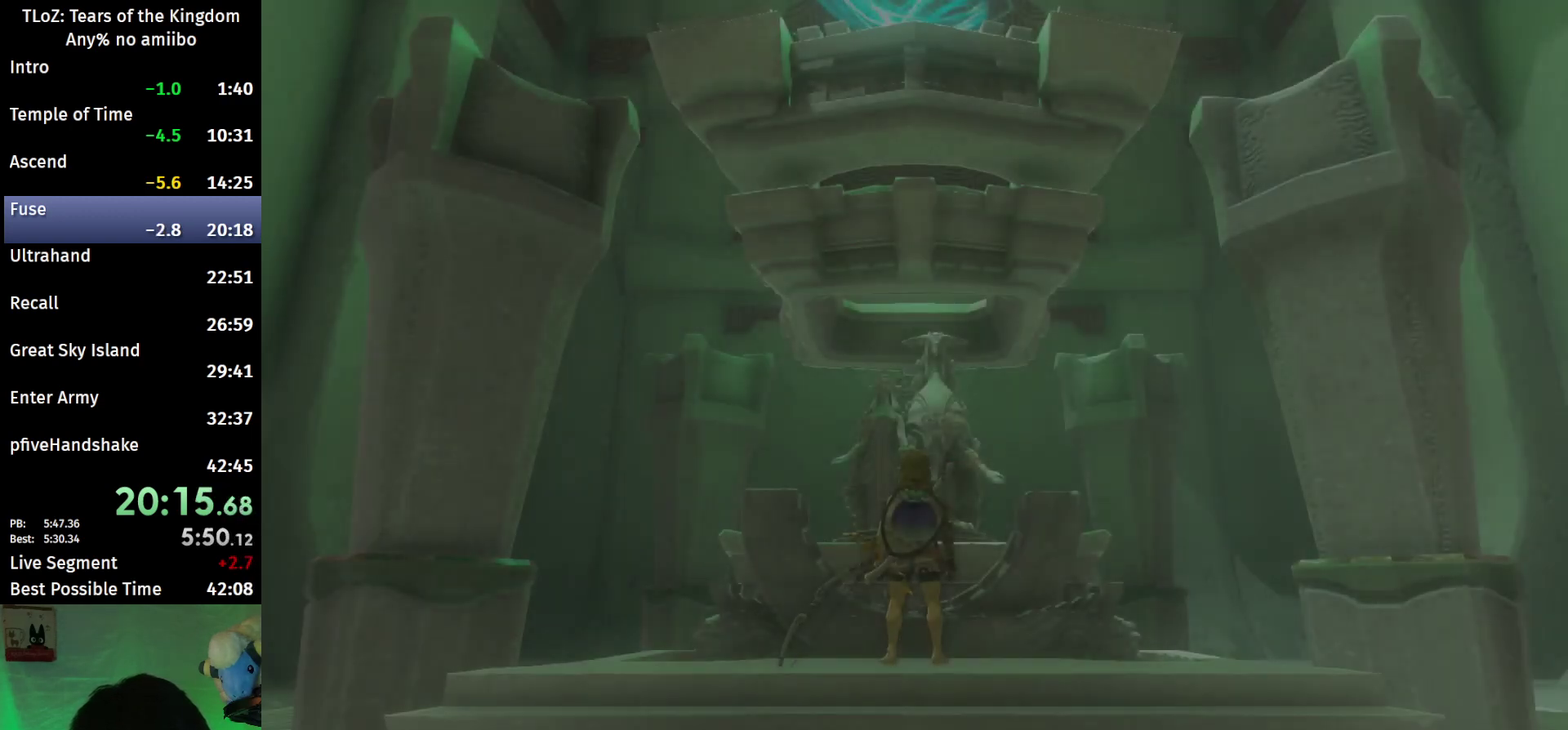
{"buttons": ["B"], "left_stick": "center", "right_stick": "center", "events": [[67, "B", "up"], [167, "B", "down"], [400, "B", "up"], [500, "B", "down"]]}
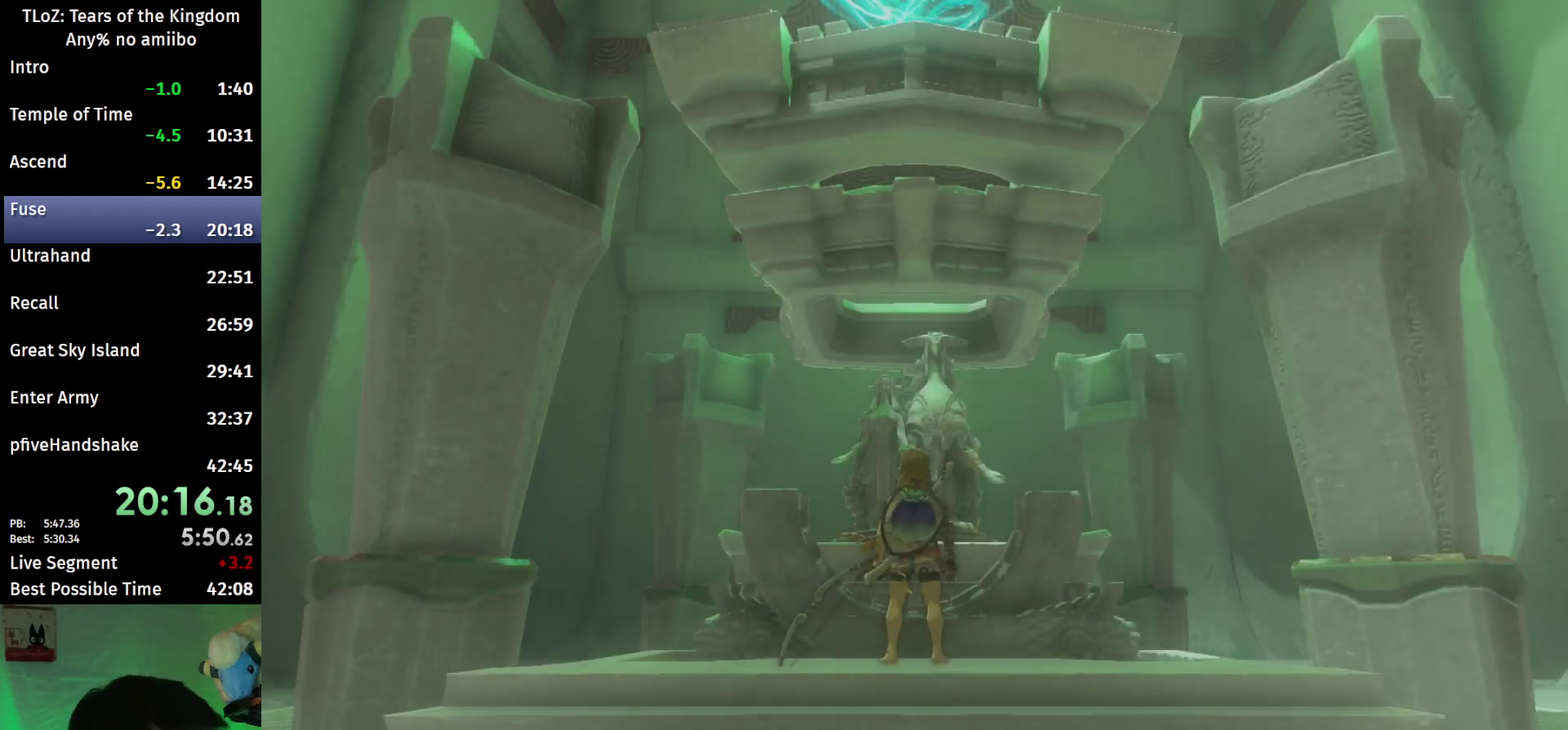
{"buttons": ["B"], "left_stick": "center", "right_stick": "center", "events": [[100, "B", "up"], [167, "B", "down"], [233, "B", "up"], [300, "B", "down"], [400, "B", "up"], [467, "B", "down"]]}
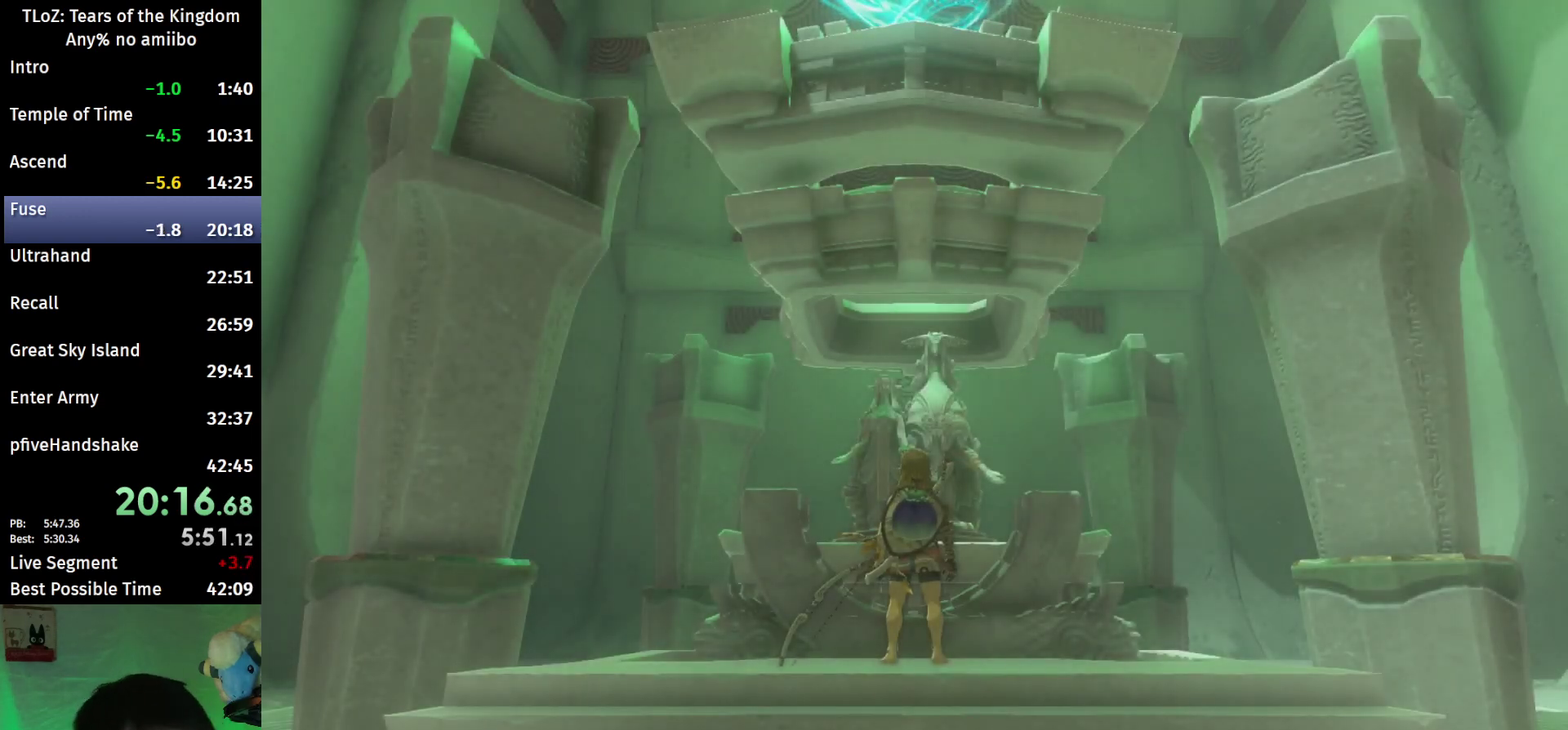
{"buttons": ["B"], "left_stick": "center", "right_stick": "center", "events": [[200, "B", "up"], [300, "B", "down"], [367, "B", "up"], [467, "B", "down"]]}
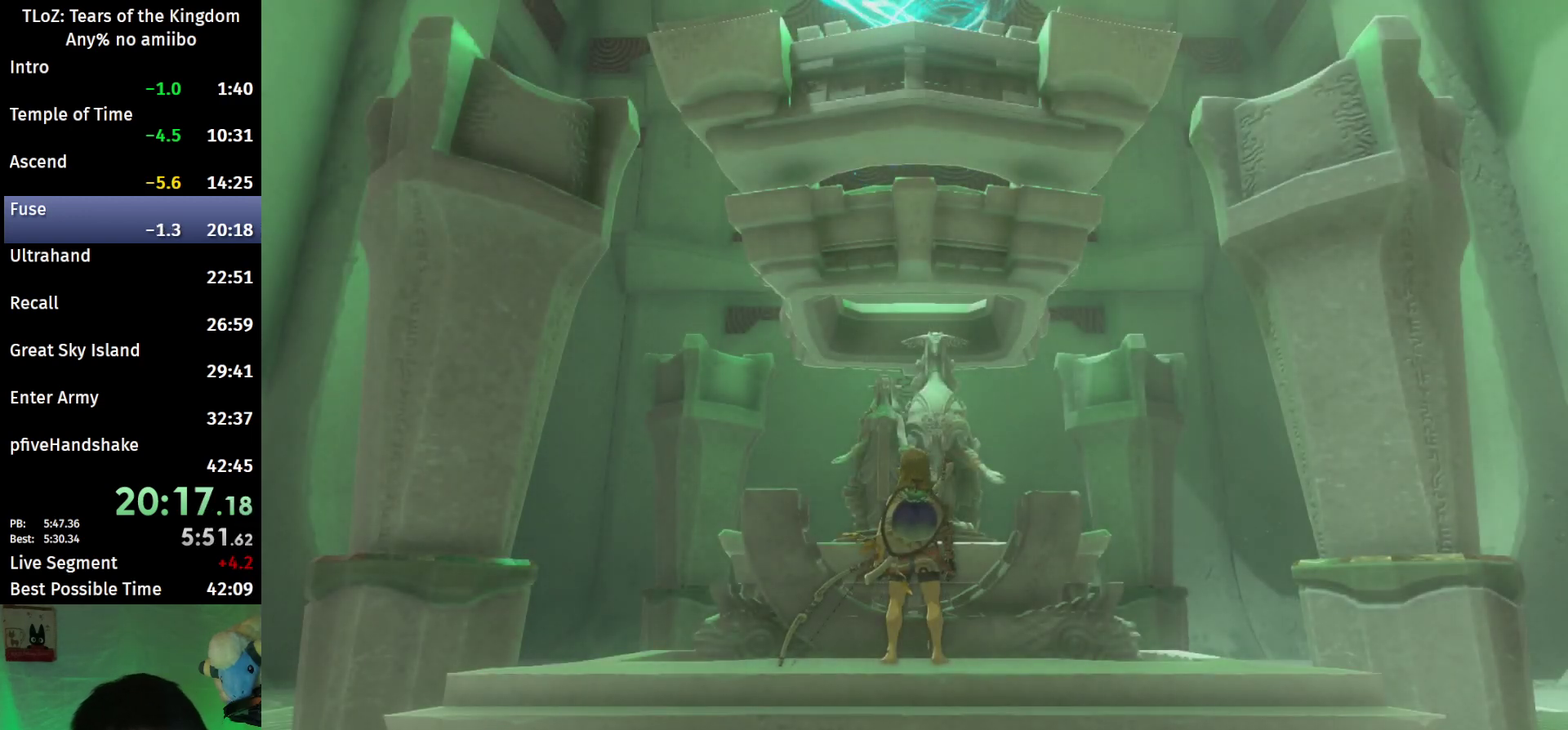
{"buttons": ["B"], "left_stick": "center", "right_stick": "center", "events": [[33, "B", "up"], [133, "B", "down"], [200, "B", "up"], [300, "B", "down"], [367, "B", "up"], [467, "B", "down"]]}
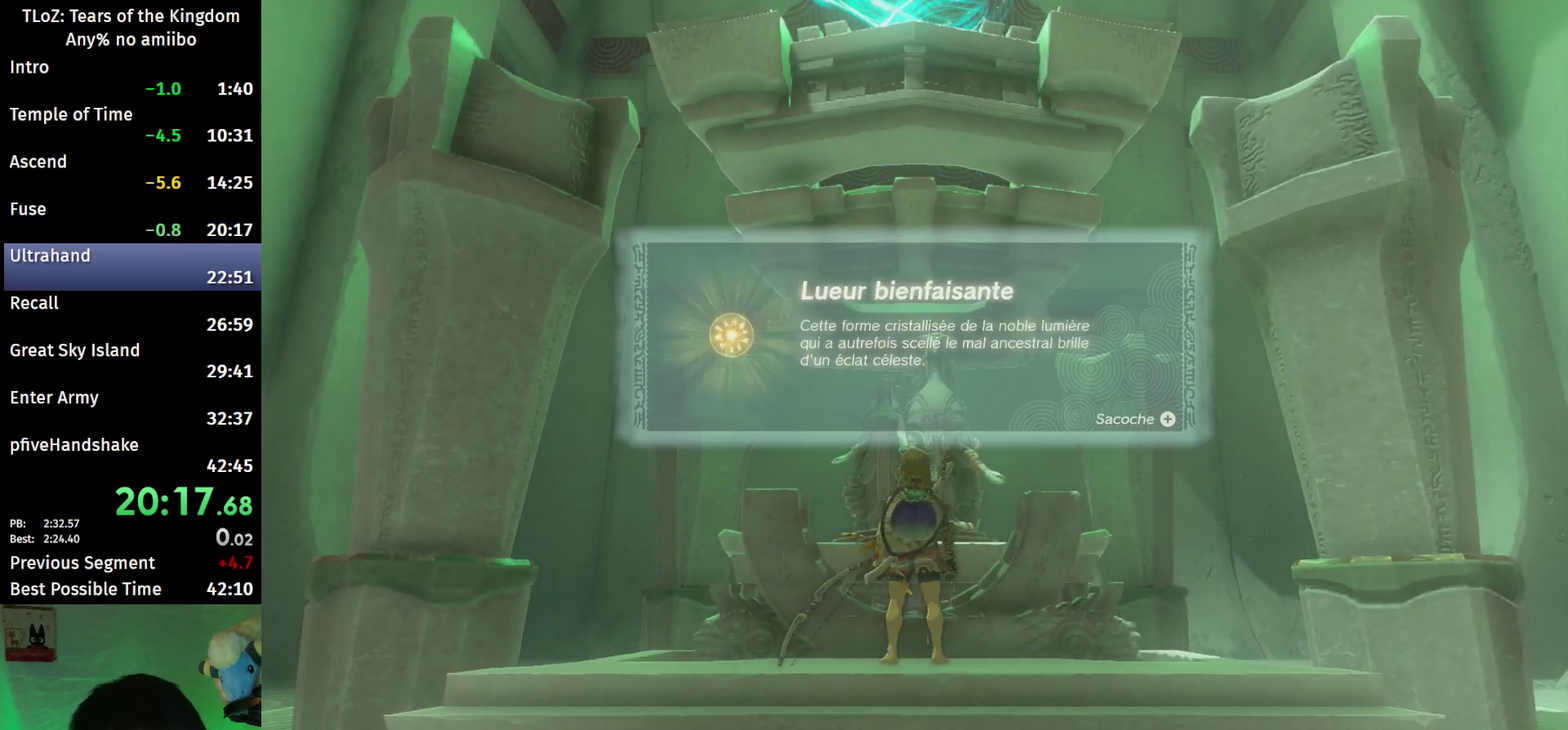
{"buttons": ["B"], "left_stick": "center", "right_stick": "center", "events": [[33, "B", "up"], [133, "B", "down"], [200, "B", "up"], [300, "B", "down"], [367, "B", "up"], [467, "B", "down"]]}
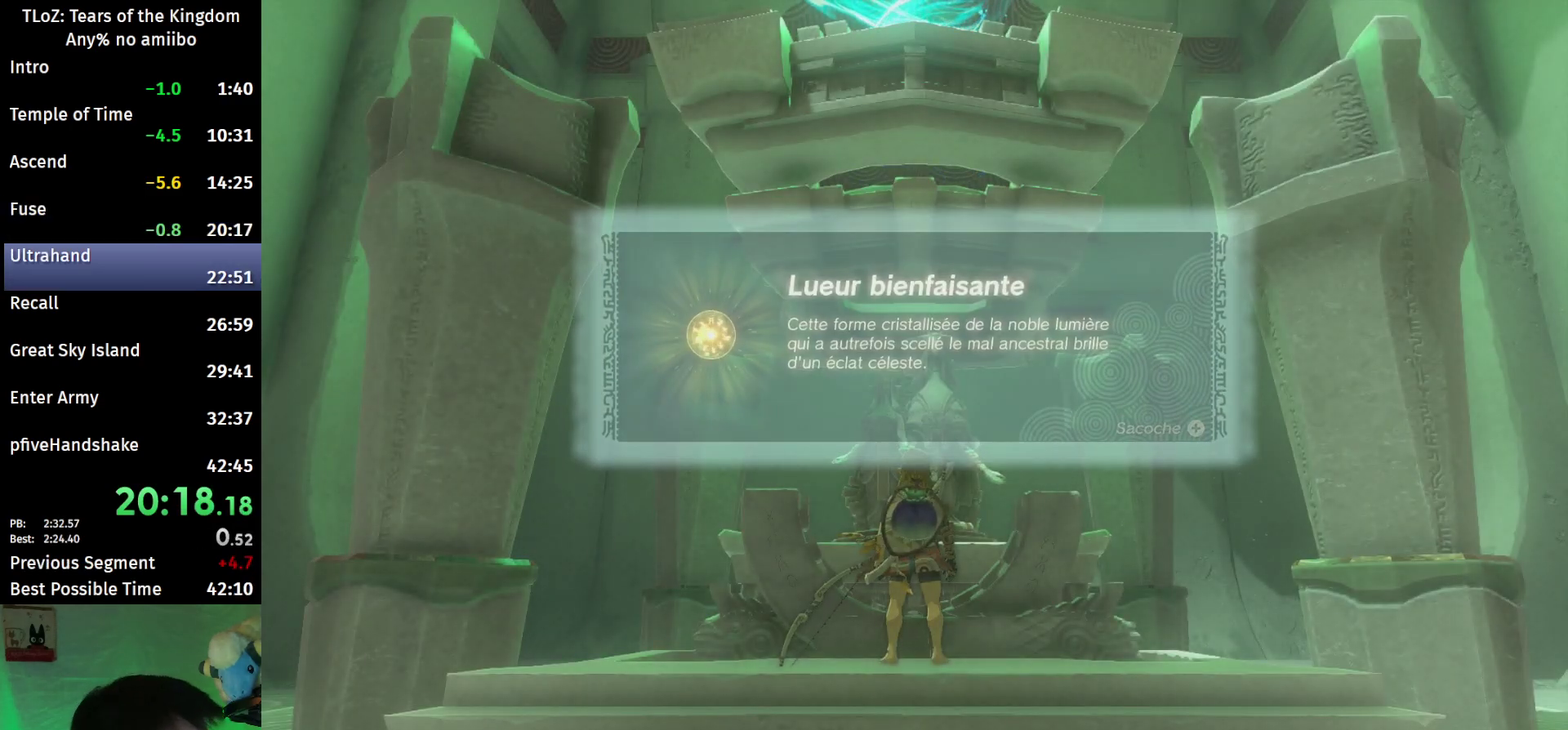
{"buttons": [], "left_stick": "center", "right_stick": "center", "events": [[33, "B", "up"], [300, "B", "down"], [367, "B", "up"], [433, "B", "down"], [500, "B", "up"]]}
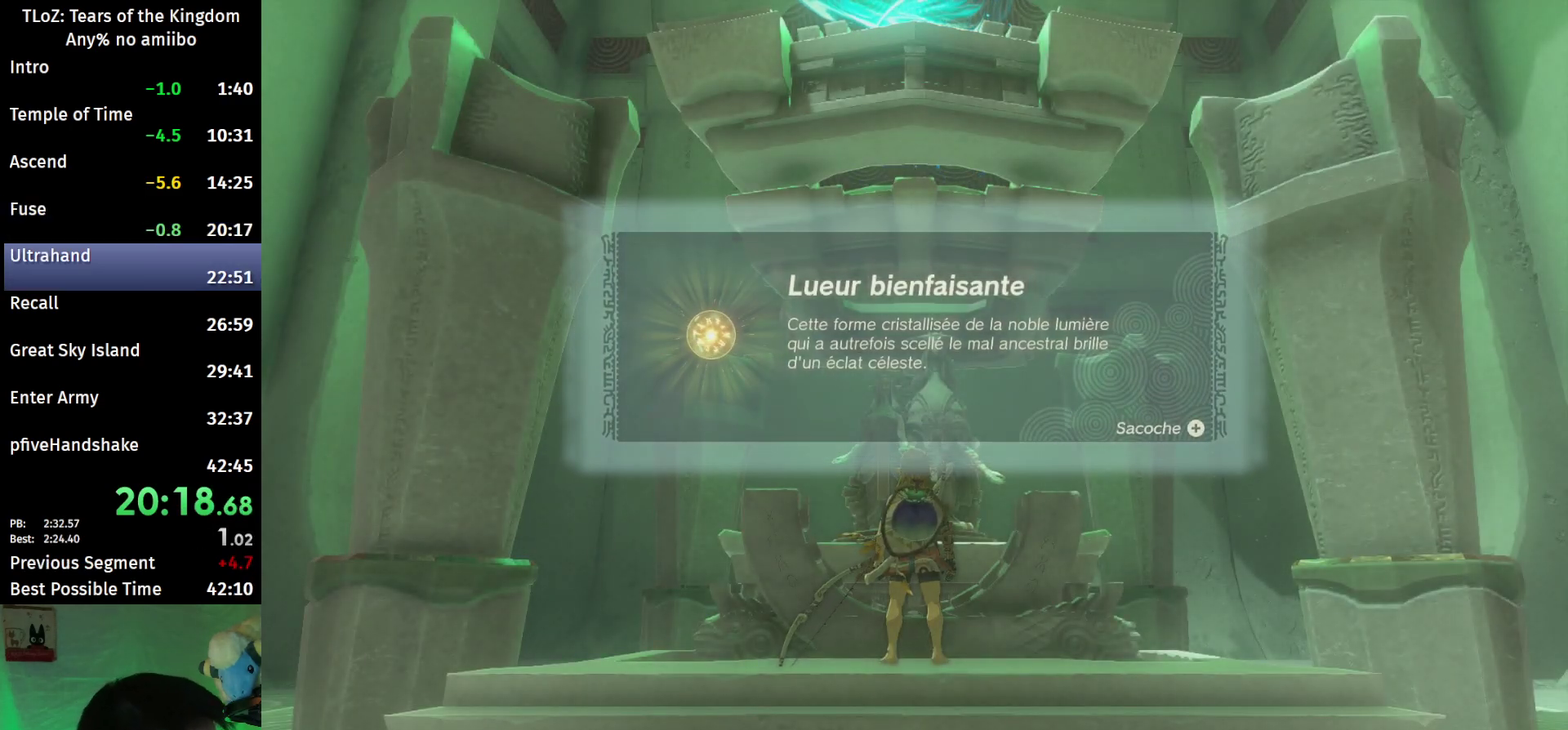
{"buttons": [], "left_stick": "center", "right_stick": "center", "events": [[100, "B", "down"], [167, "B", "up"], [233, "B", "down"], [333, "B", "up"], [400, "B", "down"], [500, "B", "up"]]}
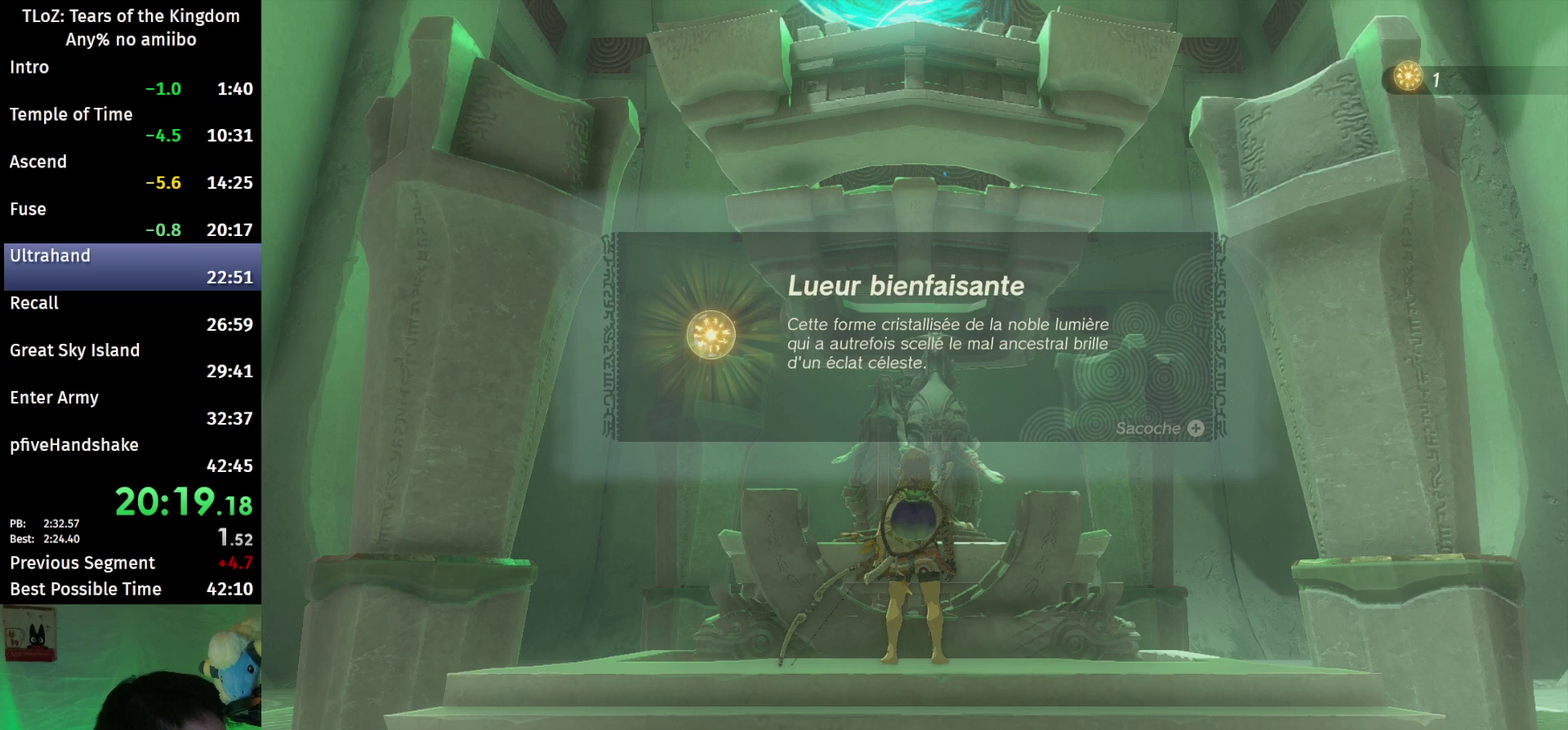
{"buttons": [], "left_stick": "center", "right_stick": "center", "events": [[100, "B", "down"], [167, "B", "up"], [233, "B", "down"], [333, "B", "up"], [400, "B", "down"], [467, "B", "up"]]}
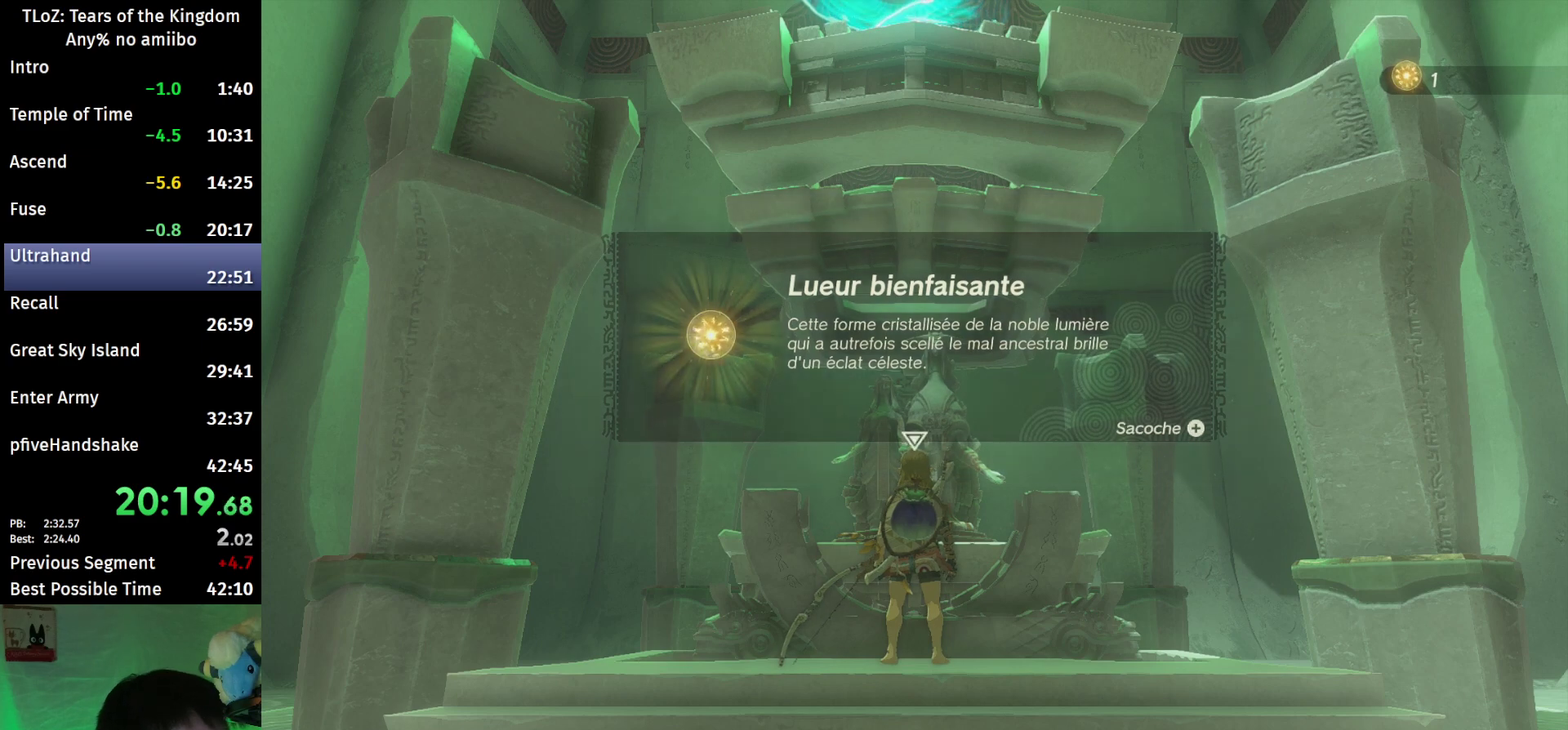
{"buttons": ["B"], "left_stick": "center", "right_stick": "center", "events": [[67, "B", "down"], [133, "B", "up"], [200, "B", "down"], [267, "B", "up"], [367, "B", "down"], [433, "B", "up"], [500, "B", "down"]]}
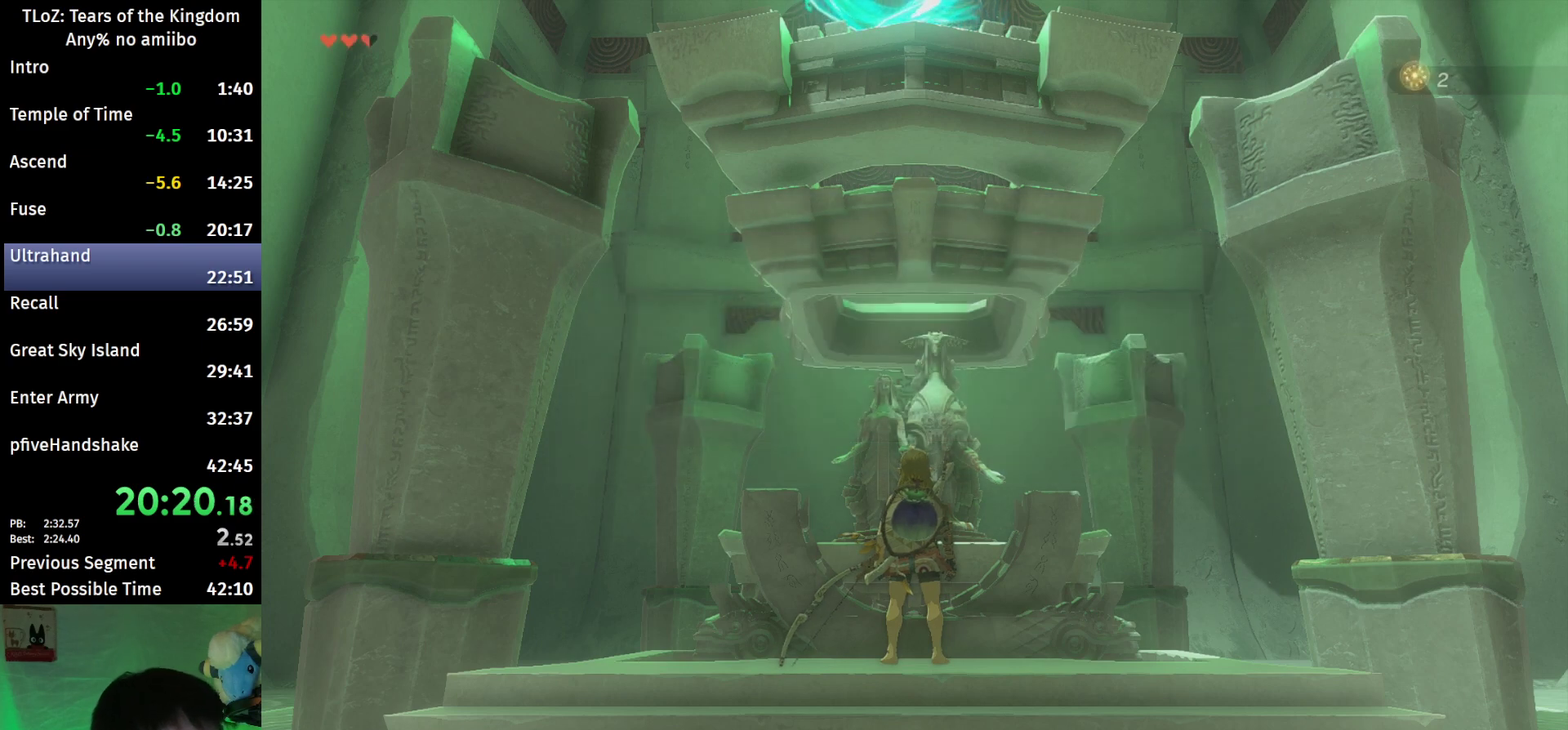
{"buttons": [], "left_stick": "center", "right_stick": "center", "events": [[67, "B", "up"], [400, "X", "down"], [467, "X", "up"]]}
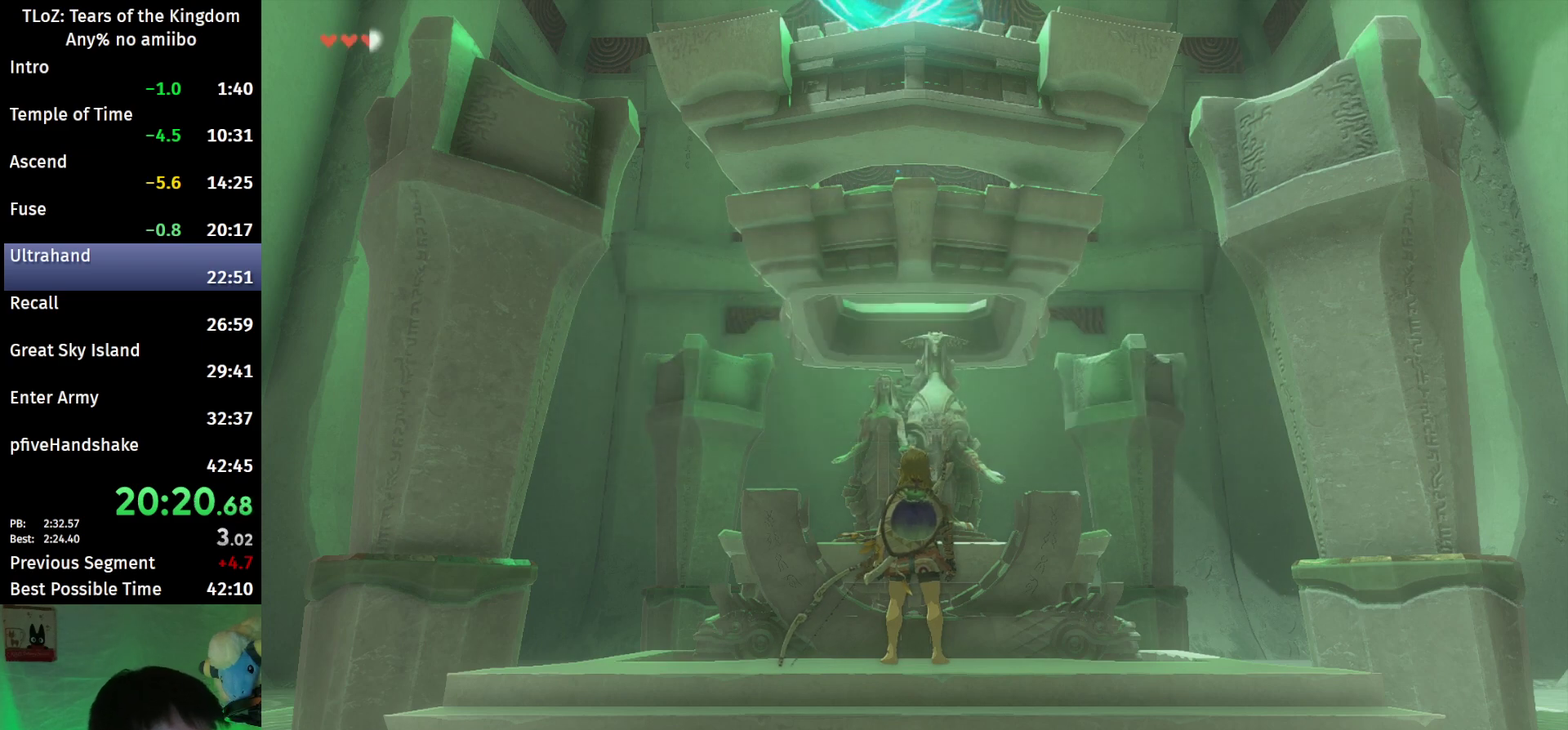
{"buttons": ["X"], "left_stick": "center", "right_stick": "center", "events": [[67, "X", "down"], [133, "X", "up"], [200, "X", "down"], [267, "X", "up"], [367, "X", "down"], [433, "X", "up"], [500, "X", "down"]]}